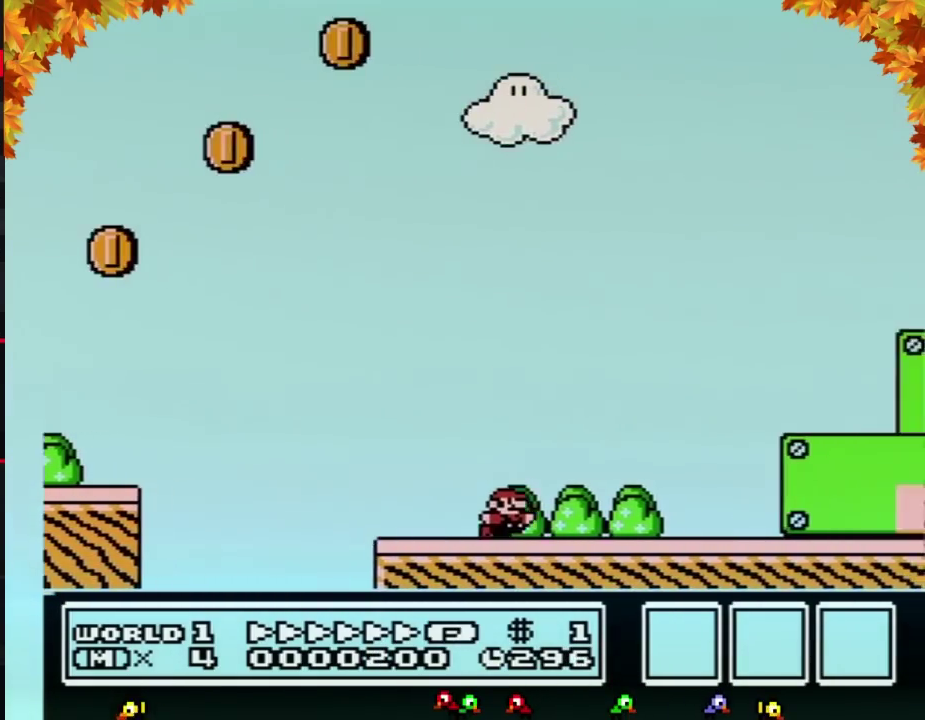
Gameplay with a controller (Nintendo layout); each line is a JSON object with the inputs held at the frame after it. "events" lists button and stick changes between this image and that frame as [ms after this image, input, new state], when the widget could be followed in between. Not read: L3 R3.
{"buttons": ["A", "B", "DPAD_RIGHT"], "events": [[100, "A", "down"]]}
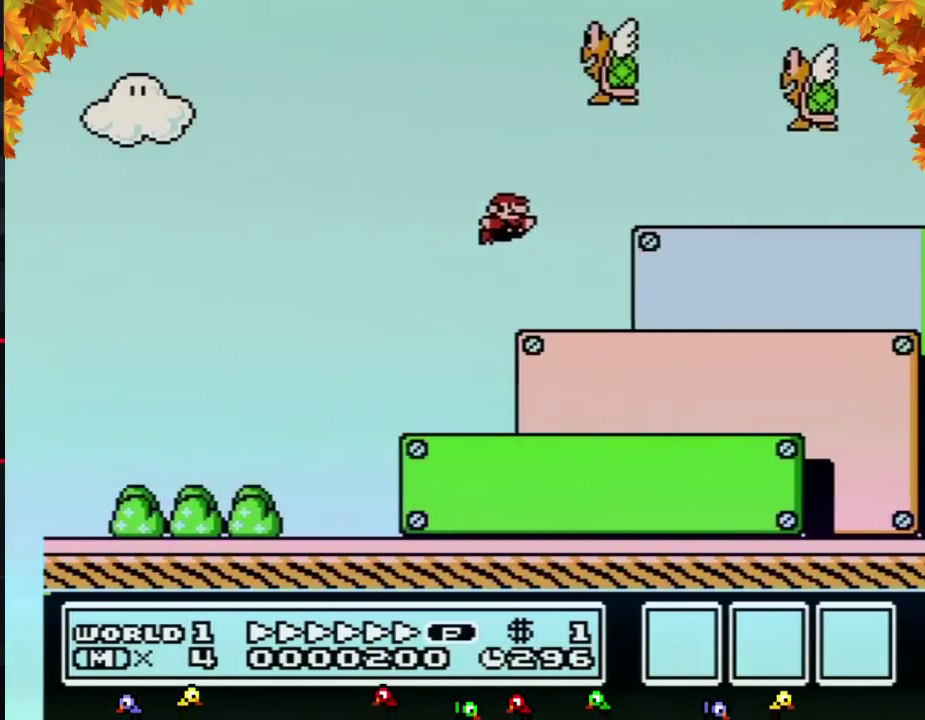
{"buttons": ["A", "B", "DPAD_RIGHT"], "events": [[133, "A", "up"], [467, "A", "down"]]}
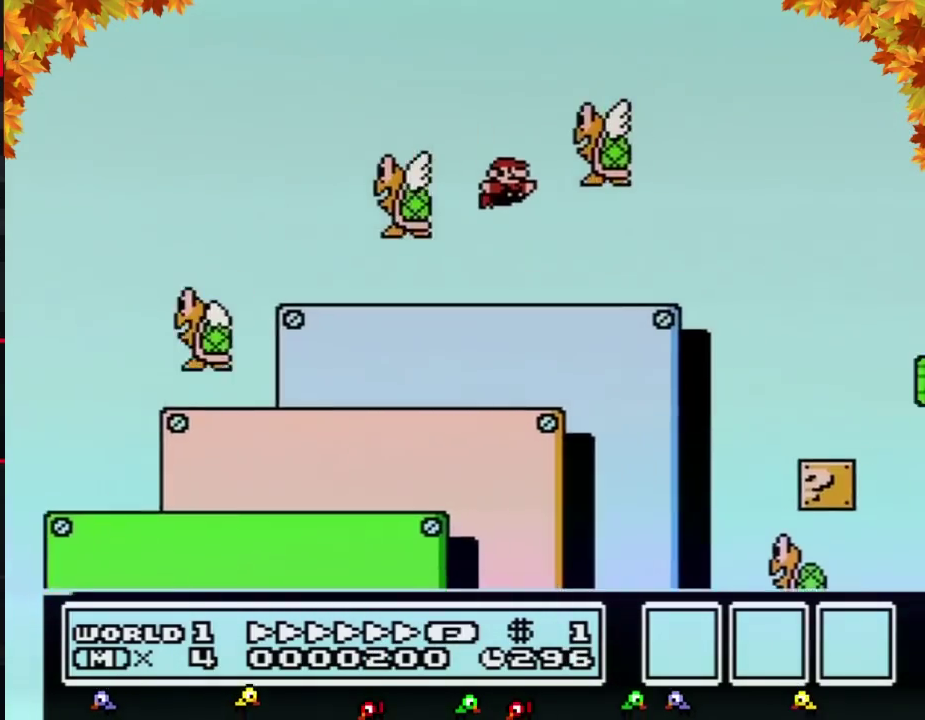
{"buttons": ["A", "B", "DPAD_RIGHT"], "events": []}
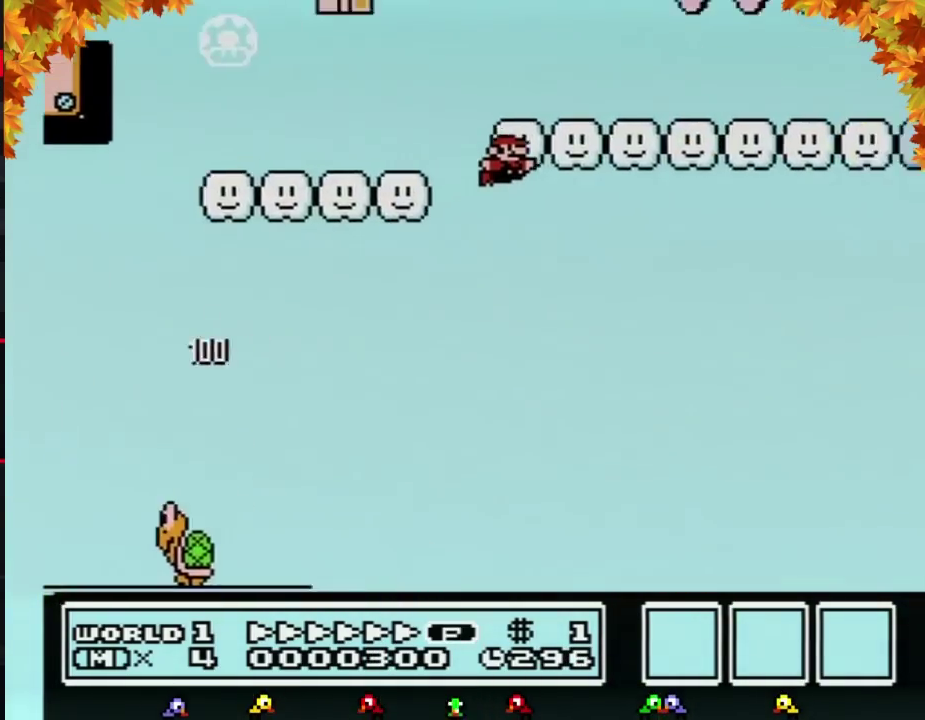
{"buttons": ["B", "DPAD_RIGHT"], "events": [[183, "A", "up"]]}
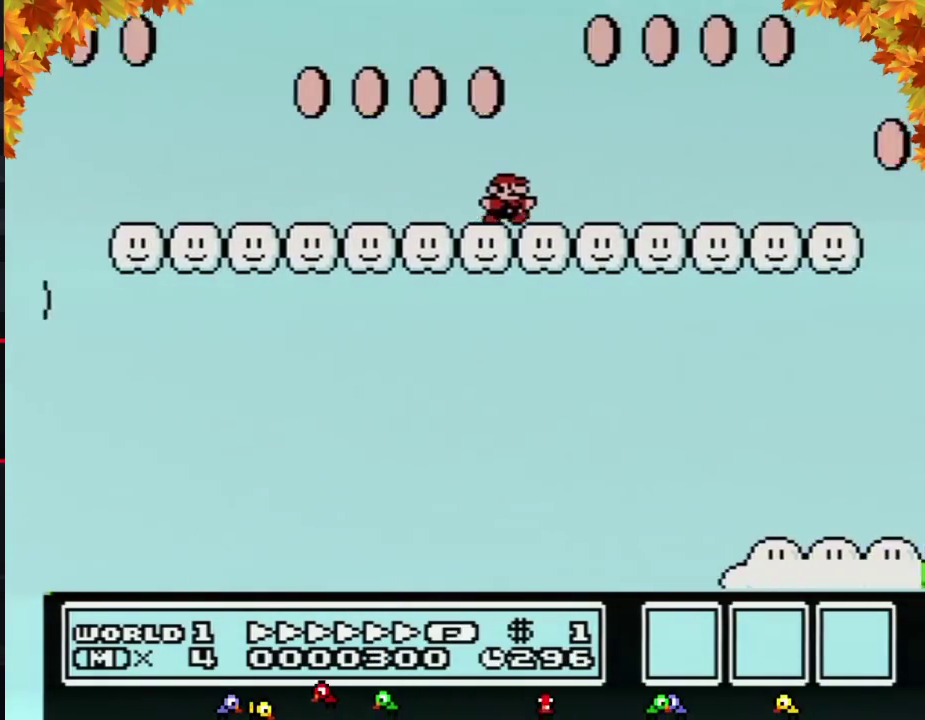
{"buttons": ["B", "DPAD_RIGHT"], "events": []}
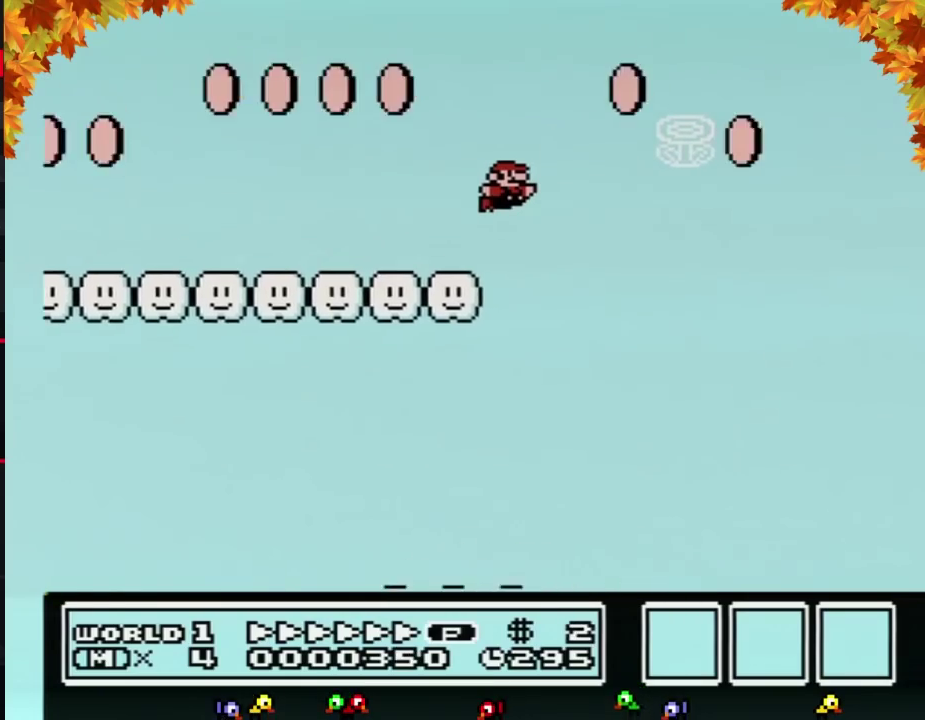
{"buttons": ["B", "DPAD_RIGHT"], "events": [[33, "A", "down"], [217, "A", "up"]]}
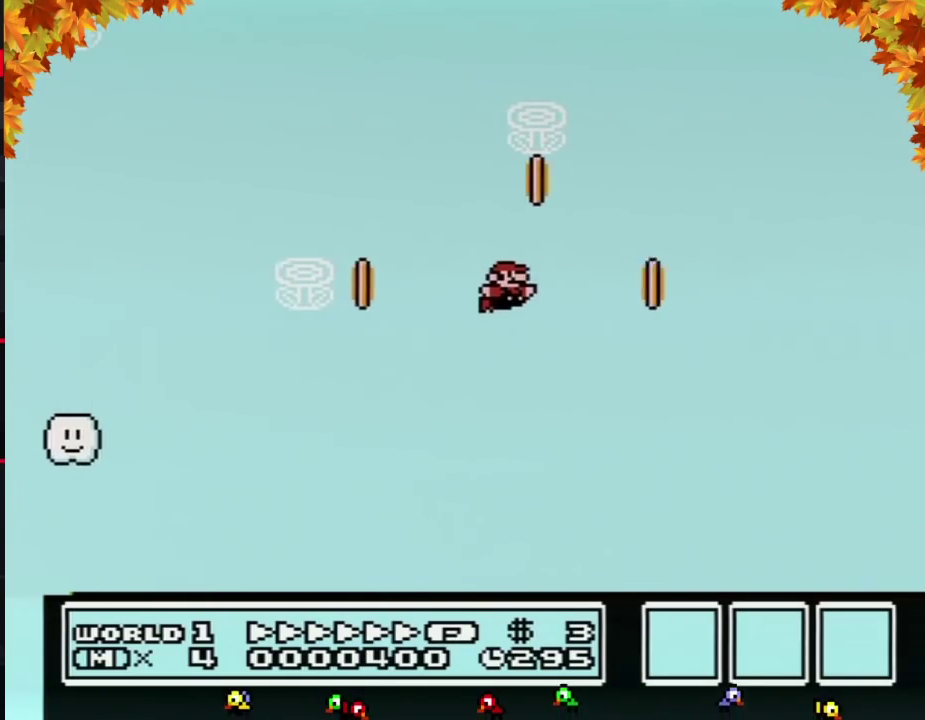
{"buttons": ["B", "DPAD_RIGHT"], "events": []}
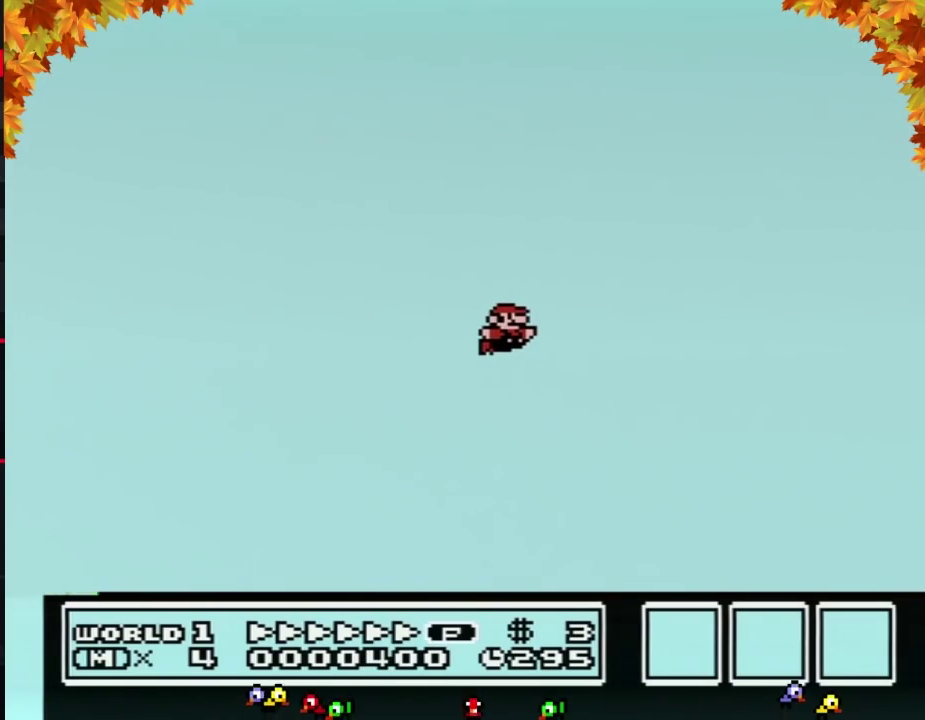
{"buttons": ["B", "DPAD_RIGHT"], "events": []}
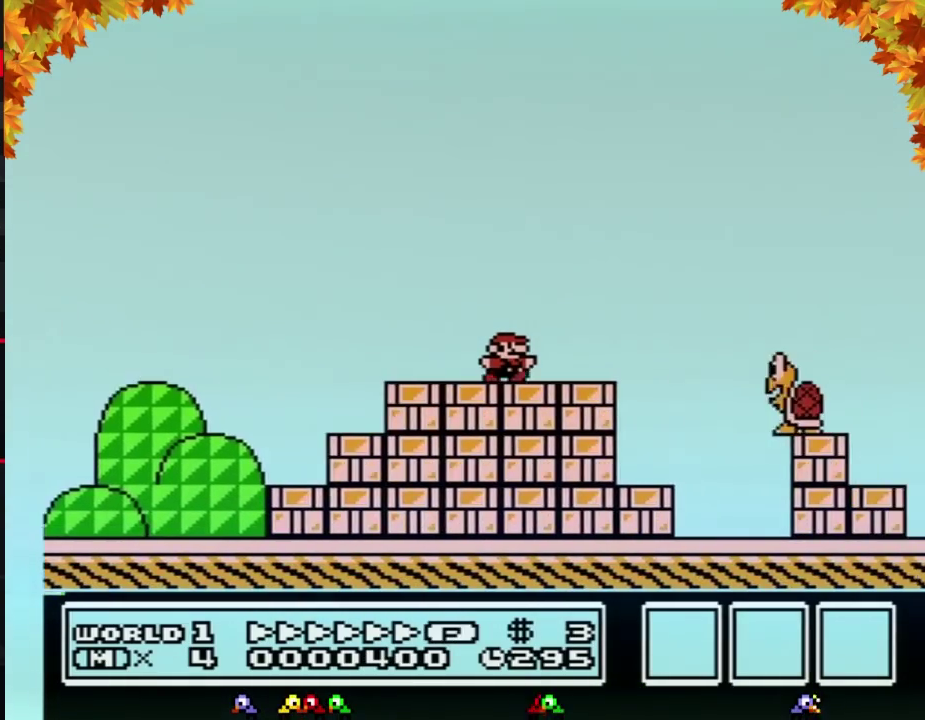
{"buttons": ["B", "DPAD_RIGHT"], "events": [[183, "A", "down"], [250, "A", "up"]]}
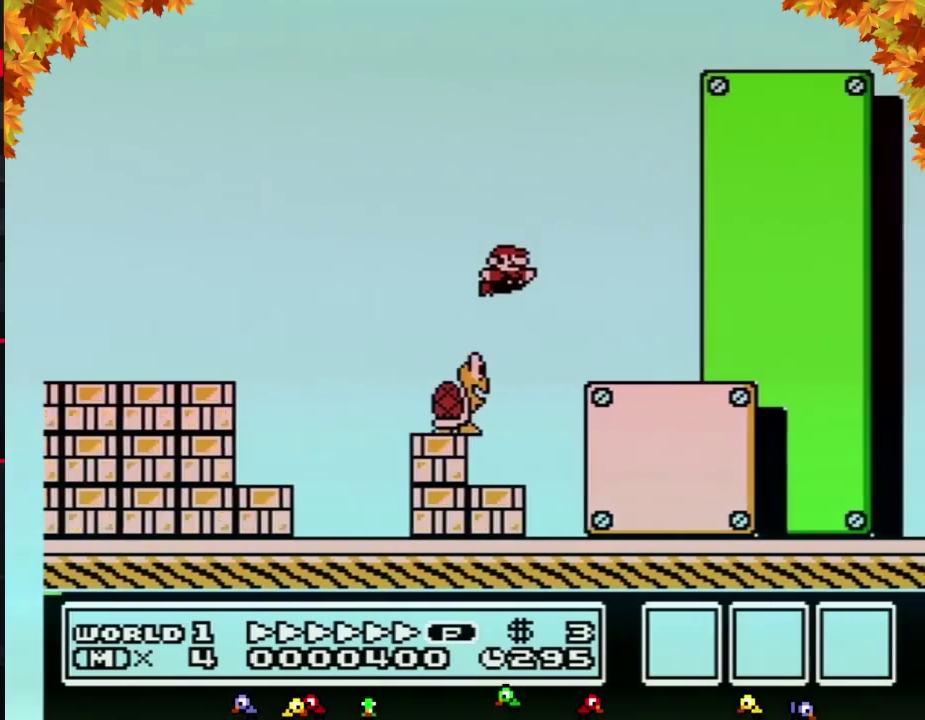
{"buttons": ["B", "DPAD_RIGHT"], "events": [[283, "A", "down"], [350, "A", "up"]]}
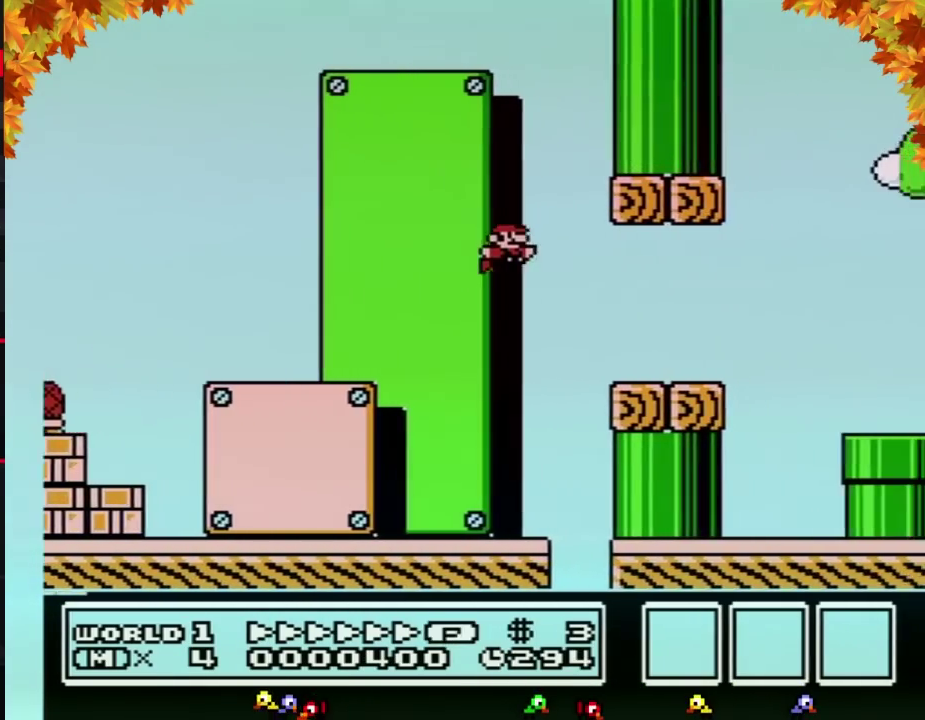
{"buttons": ["B", "DPAD_RIGHT"], "events": [[350, "A", "down"], [400, "A", "up"]]}
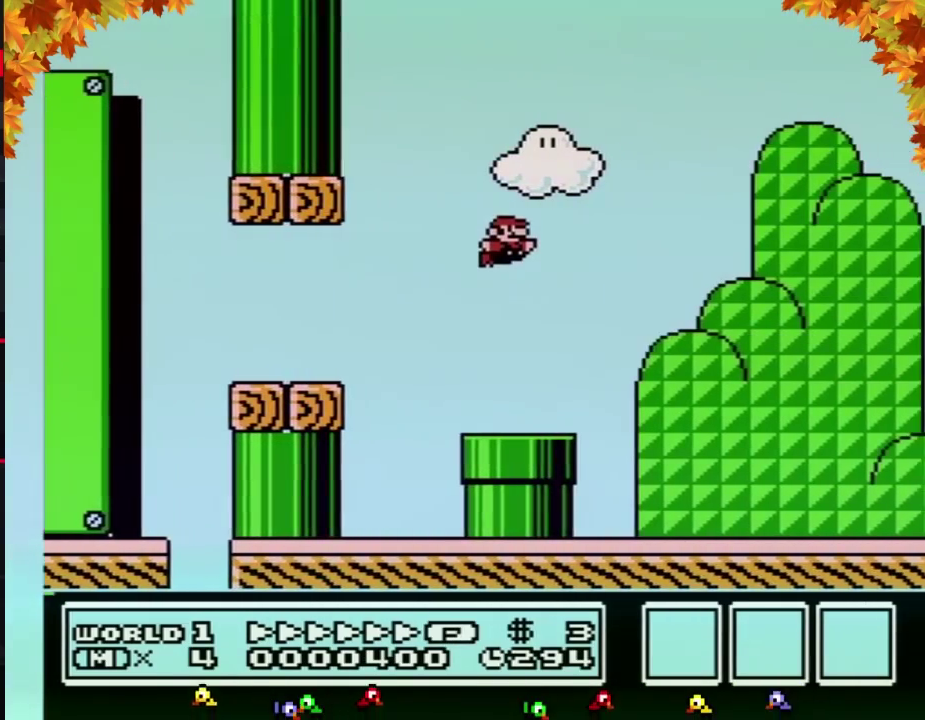
{"buttons": ["B", "DPAD_RIGHT"], "events": []}
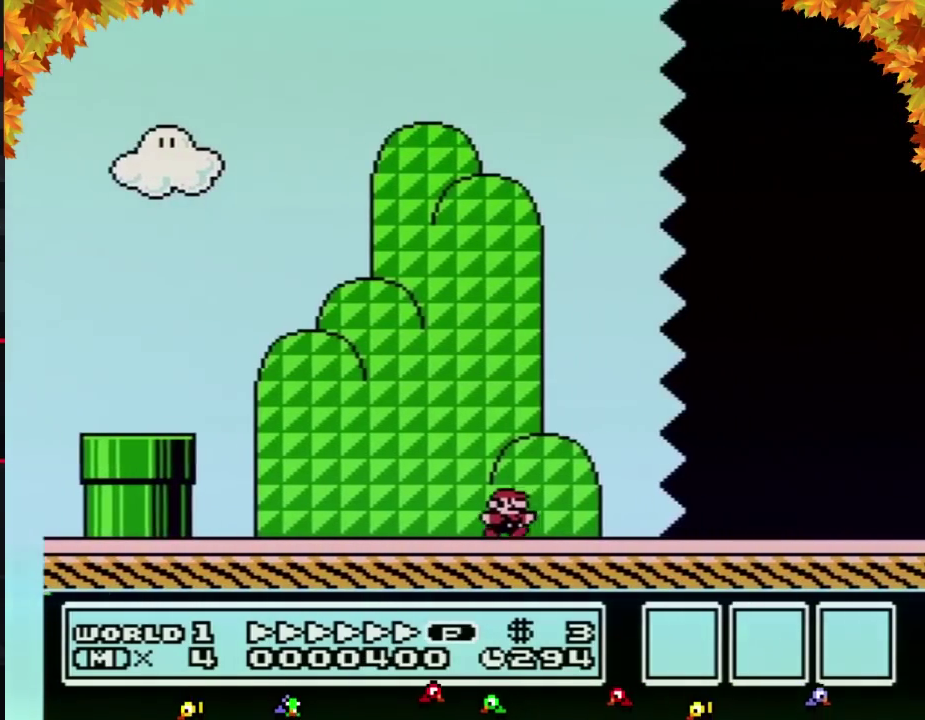
{"buttons": ["B", "DPAD_RIGHT"], "events": []}
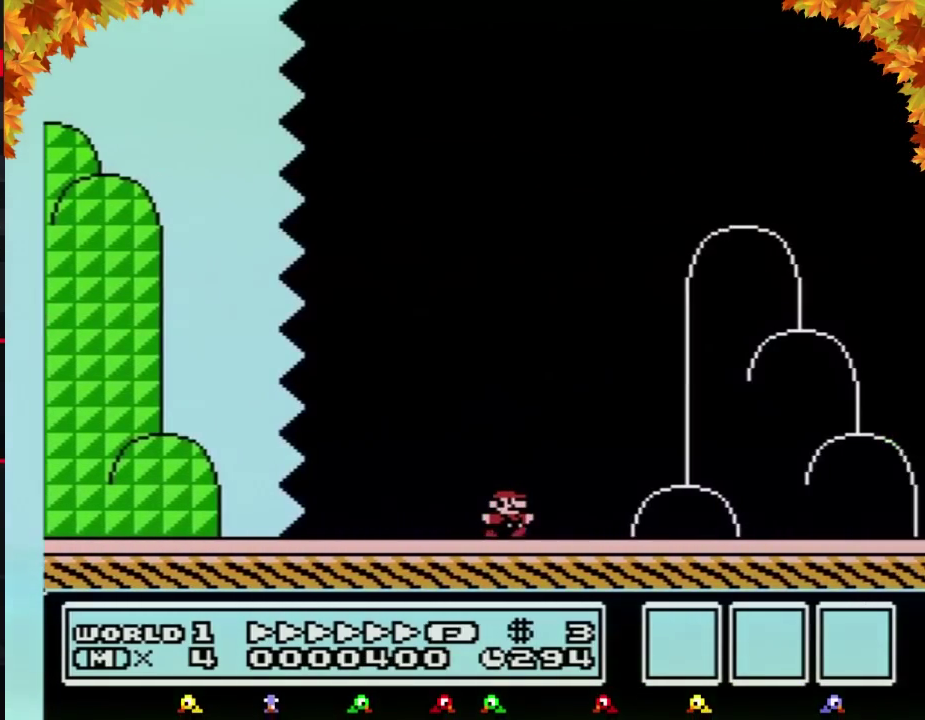
{"buttons": ["A", "B", "DPAD_RIGHT"], "events": [[433, "A", "down"]]}
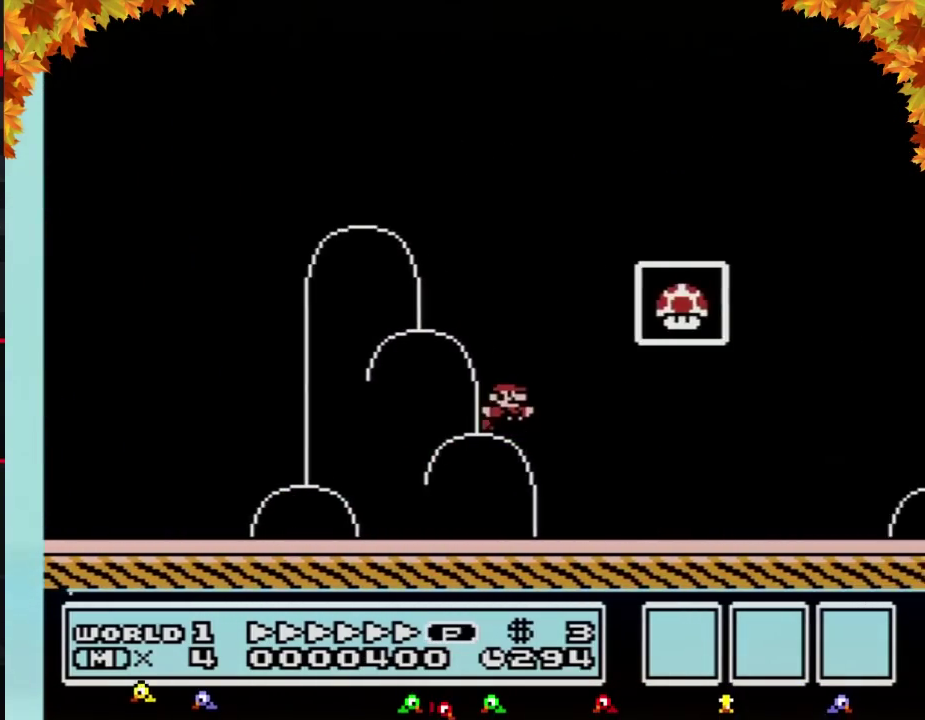
{"buttons": [], "events": [[200, "A", "up"], [200, "B", "up"], [283, "DPAD_RIGHT", "up"]]}